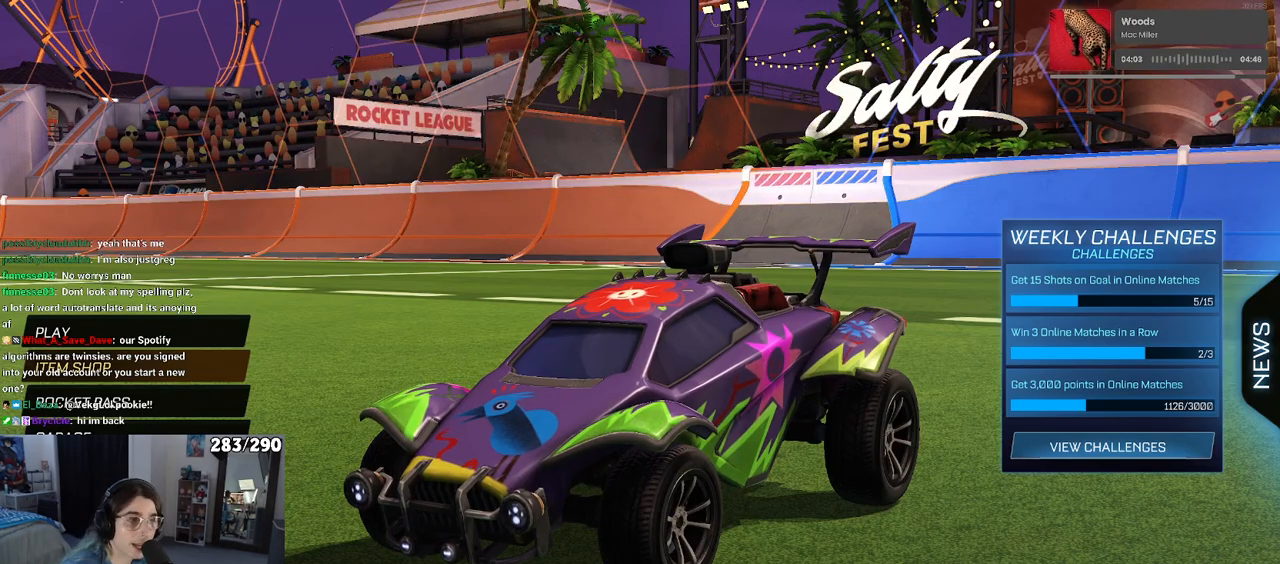
Gameplay with a controller (PlayStation layout); each line is a JSON object with the inputs held at the frame after it. "events" lists button and stick changes between this image and that frame as [ms after this image, input, new state], when the widget could be followed in between.
{"buttons": [], "left_stick": "center", "right_stick": "center", "events": [[350, "DPAD_DOWN", "down"], [483, "DPAD_DOWN", "up"]]}
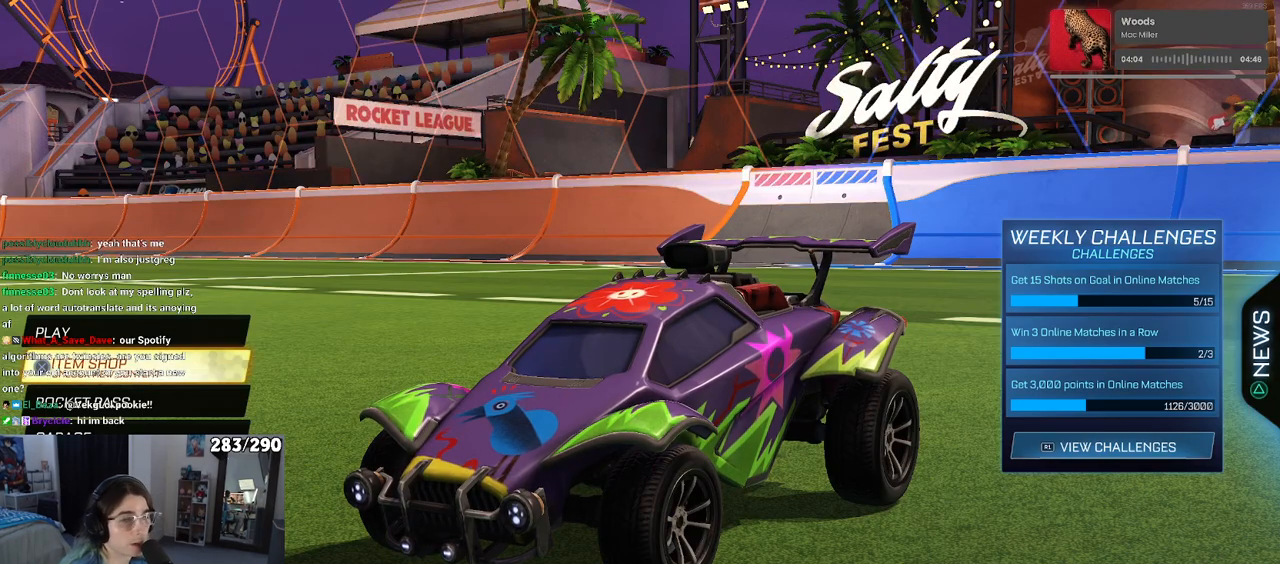
{"buttons": [], "left_stick": "center", "right_stick": "center", "events": [[233, "DPAD_DOWN", "down"], [317, "DPAD_DOWN", "up"]]}
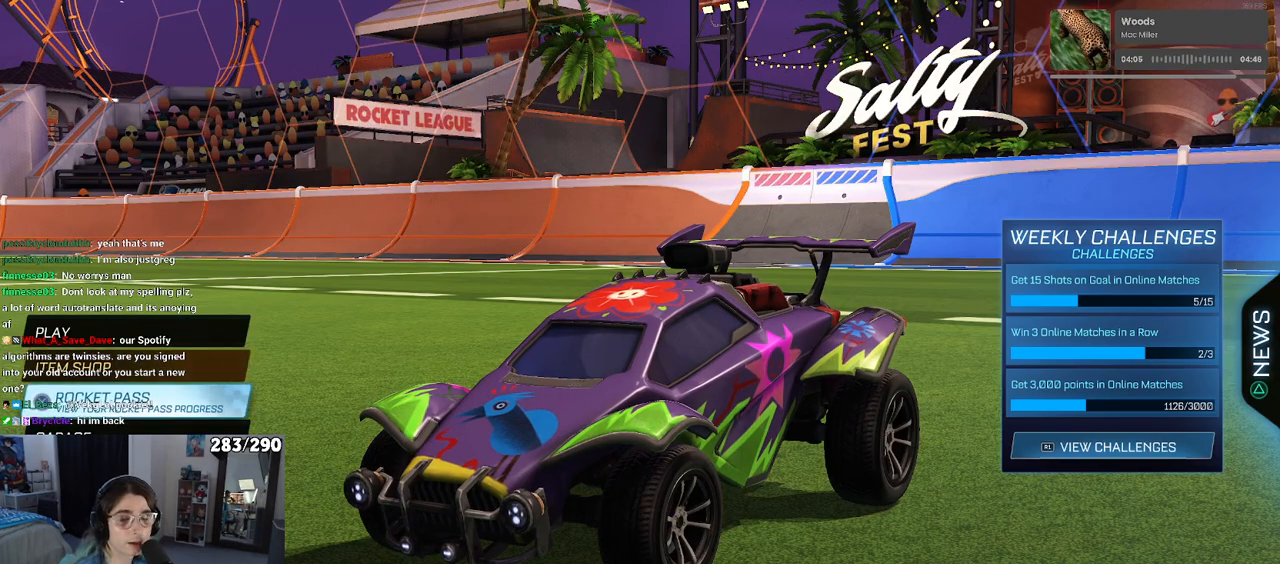
{"buttons": [], "left_stick": "center", "right_stick": "center", "events": [[33, "DPAD_UP", "down"], [100, "DPAD_UP", "up"], [183, "DPAD_UP", "down"], [267, "DPAD_UP", "up"], [317, "CROSS", "down"], [400, "CROSS", "up"]]}
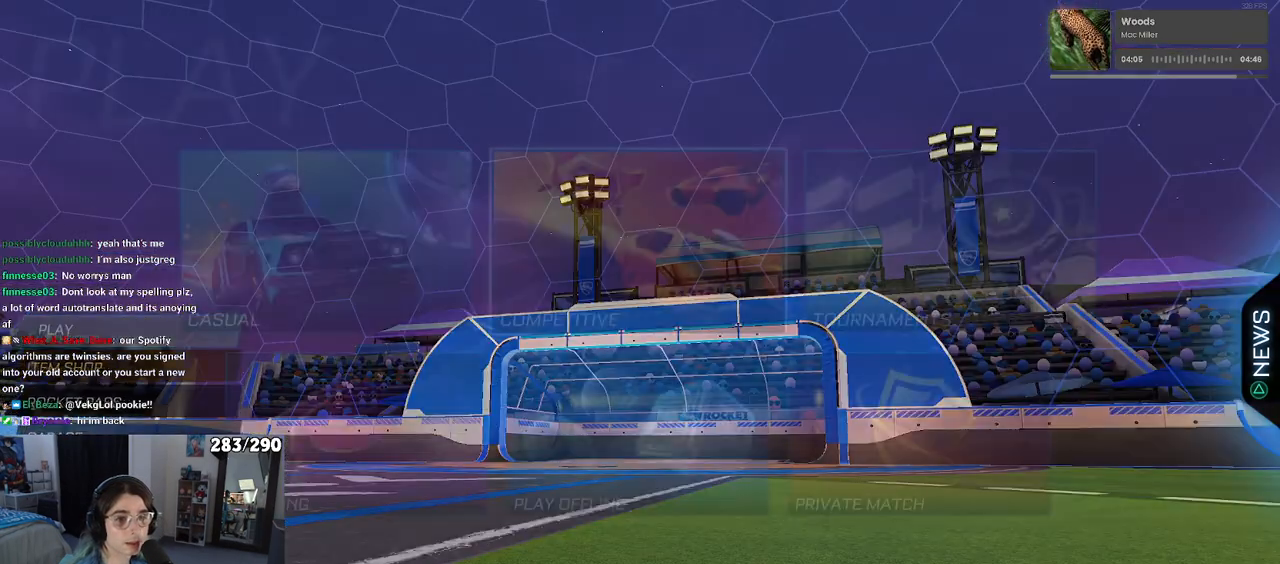
{"buttons": [], "left_stick": "center", "right_stick": "center", "events": [[150, "DPAD_DOWN", "down"], [233, "DPAD_DOWN", "up"], [350, "DPAD_LEFT", "down"], [433, "DPAD_LEFT", "up"]]}
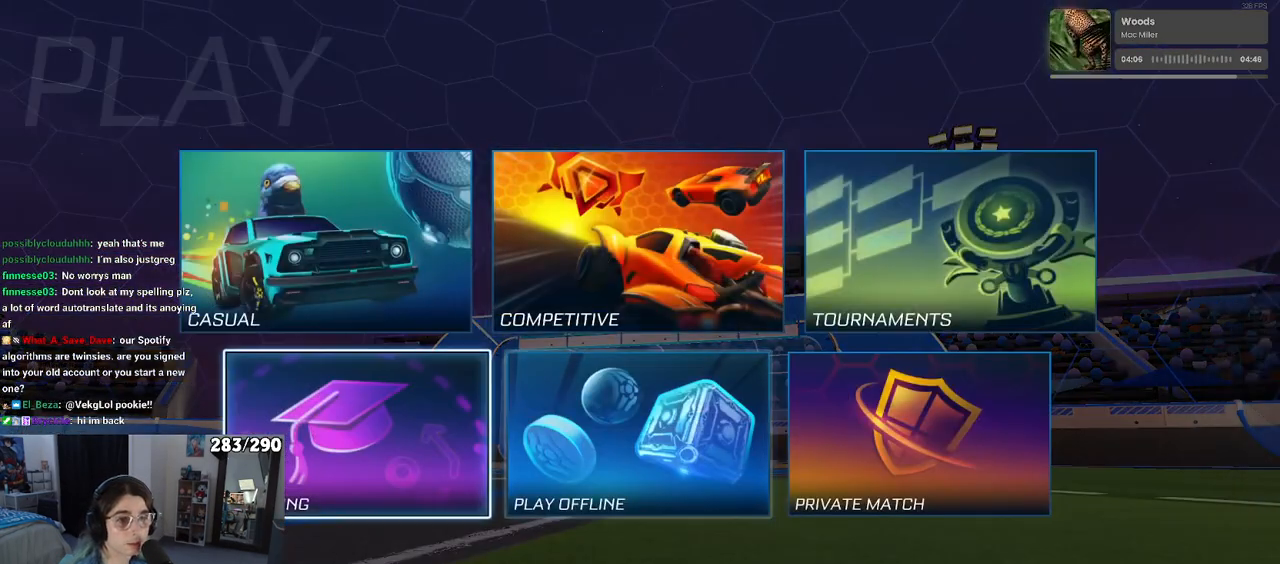
{"buttons": [], "left_stick": "center", "right_stick": "center", "events": [[33, "CROSS", "down"], [83, "CROSS", "up"], [200, "CROSS", "down"], [267, "CROSS", "up"], [350, "CROSS", "down"], [450, "CROSS", "up"]]}
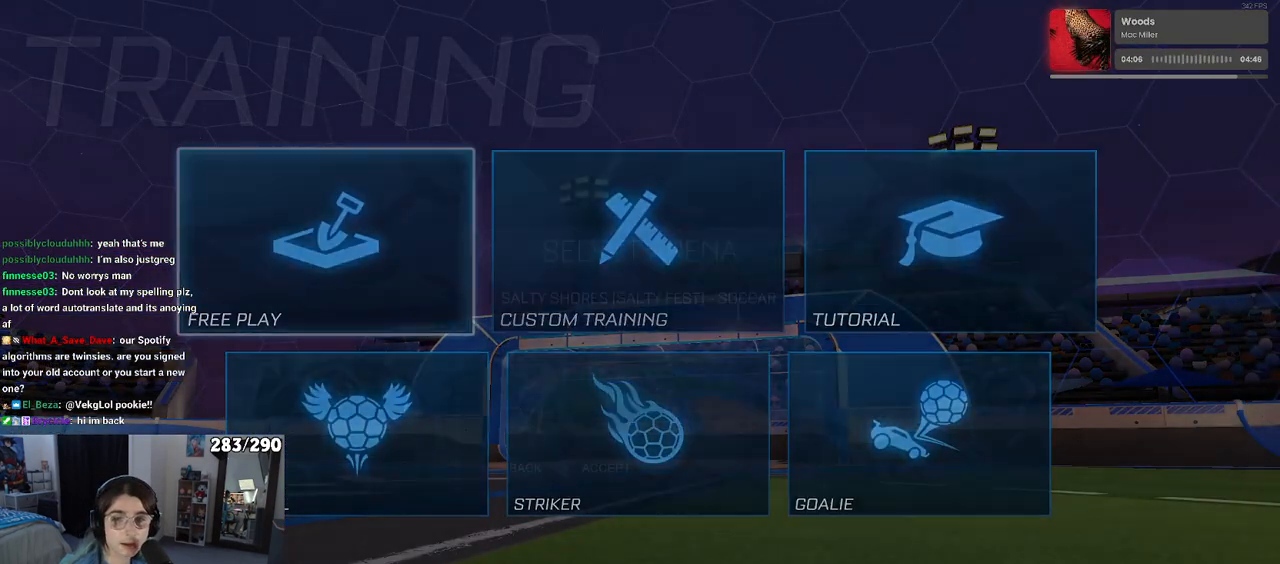
{"buttons": ["CROSS"], "left_stick": "center", "right_stick": "center", "events": [[33, "CROSS", "down"], [133, "CROSS", "up"], [217, "CROSS", "down"], [333, "CROSS", "up"], [417, "CROSS", "down"]]}
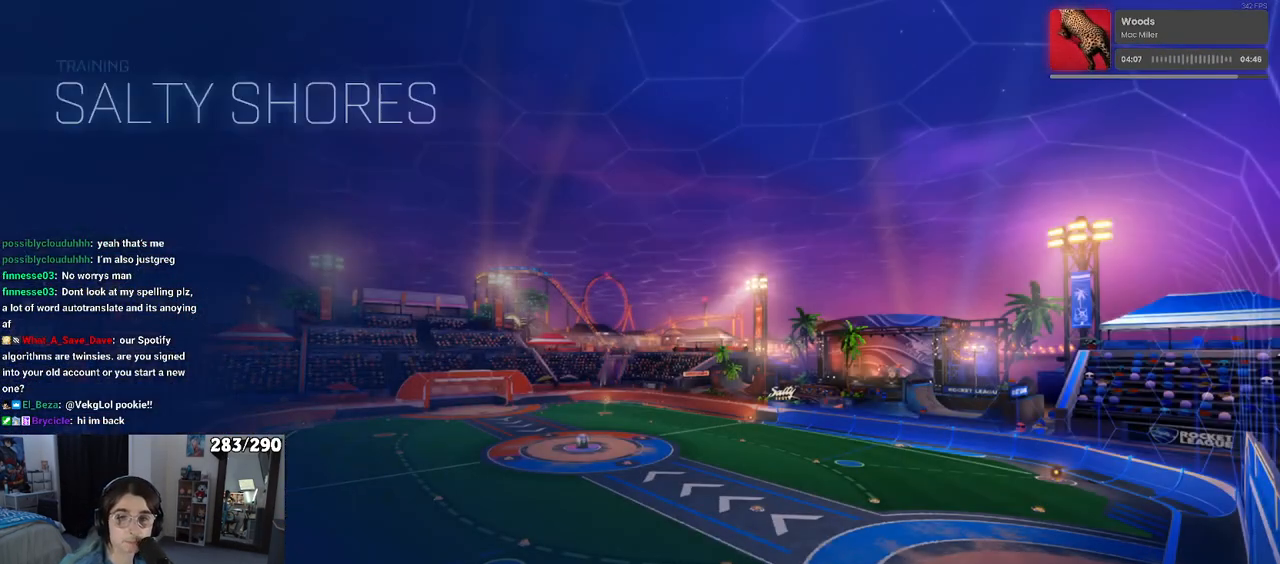
{"buttons": [], "left_stick": "center", "right_stick": "center", "events": [[17, "CROSS", "up"], [383, "CROSS", "down"], [500, "CROSS", "up"]]}
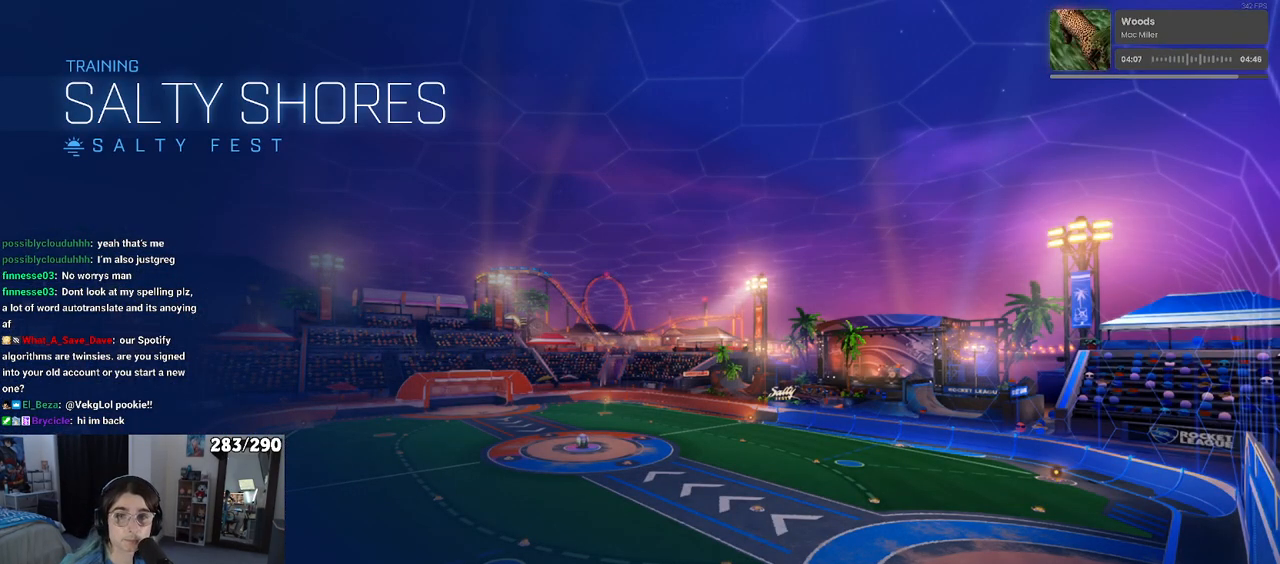
{"buttons": [], "left_stick": "center", "right_stick": "center", "events": []}
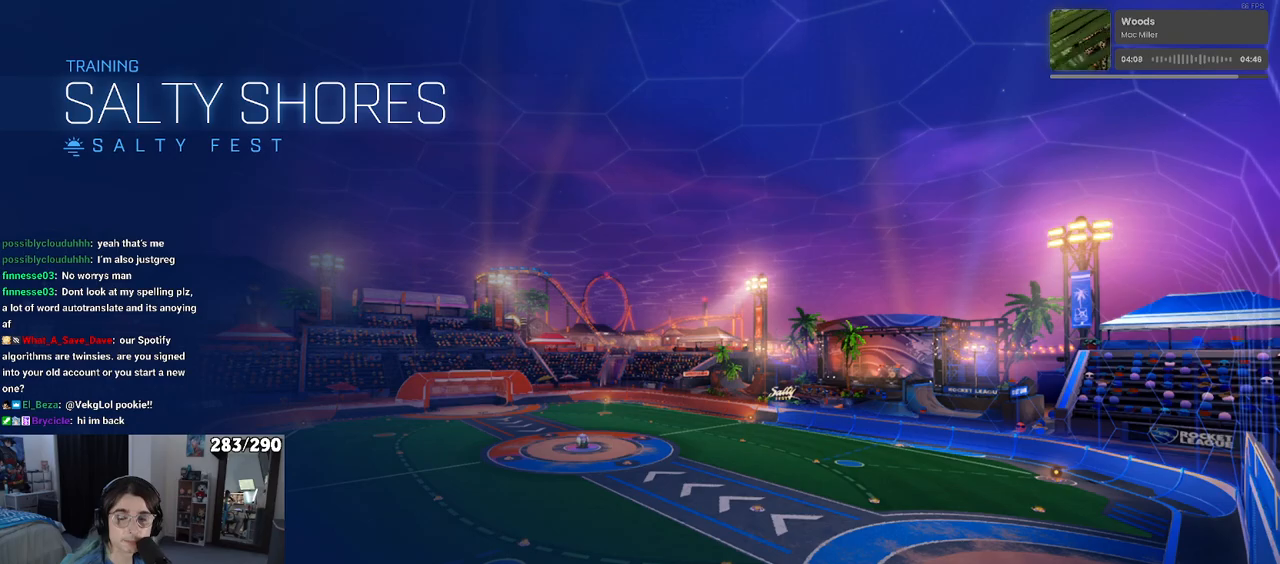
{"buttons": [], "left_stick": "center", "right_stick": "center", "events": []}
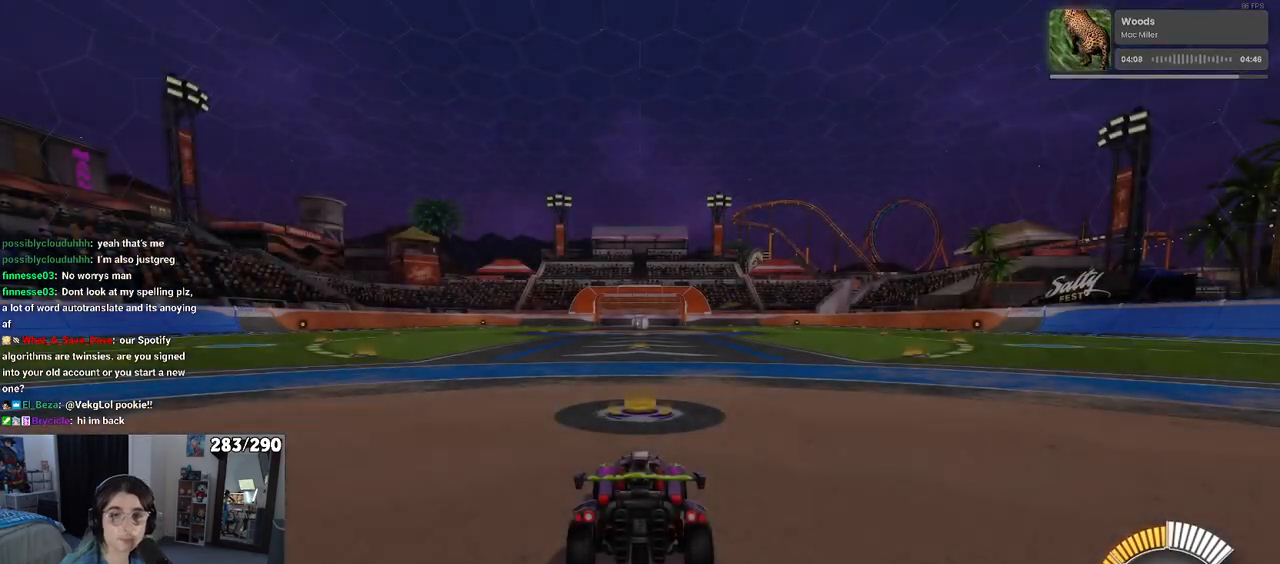
{"buttons": [], "left_stick": "center", "right_stick": "center", "events": []}
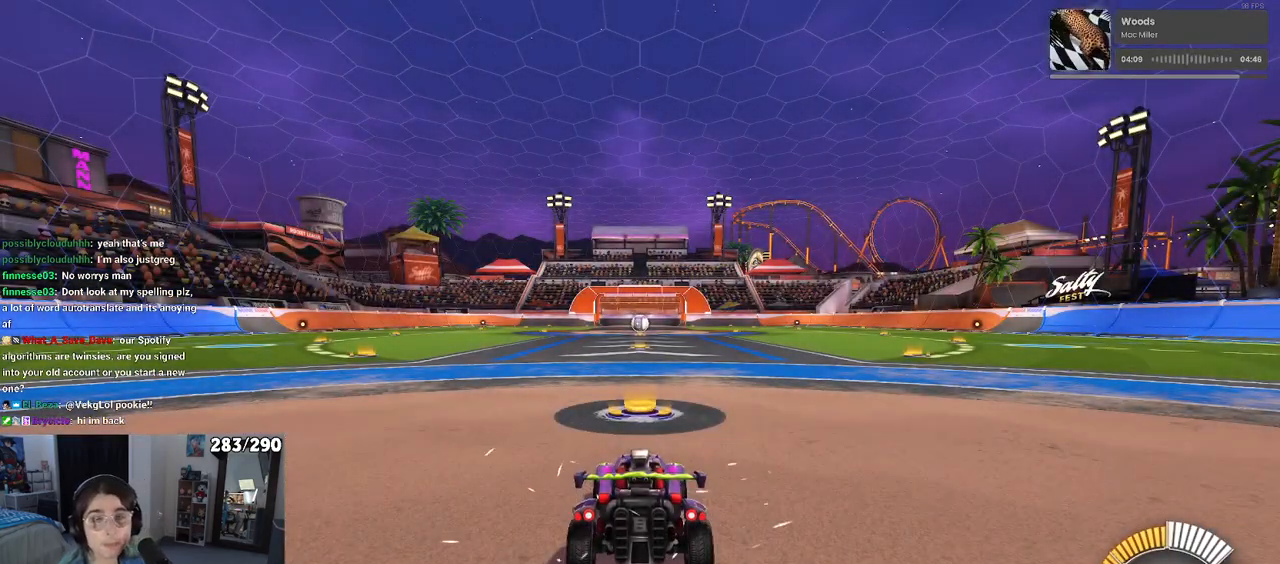
{"buttons": [], "left_stick": "center", "right_stick": "center", "events": []}
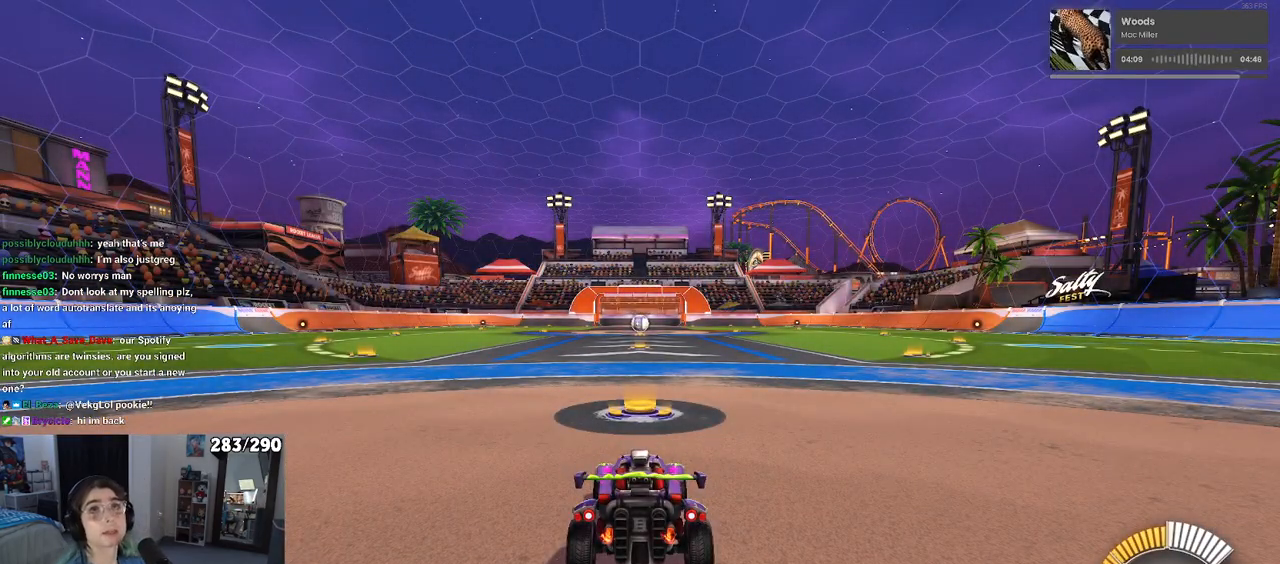
{"buttons": [], "left_stick": "center", "right_stick": "center", "events": []}
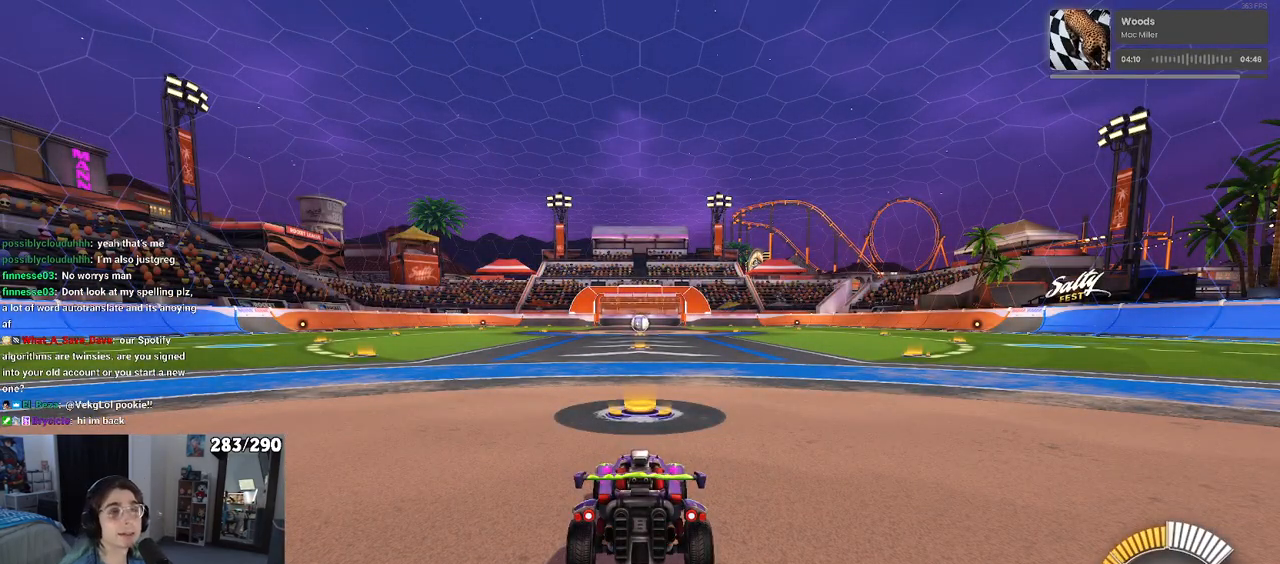
{"buttons": [], "left_stick": "center", "right_stick": "center", "events": []}
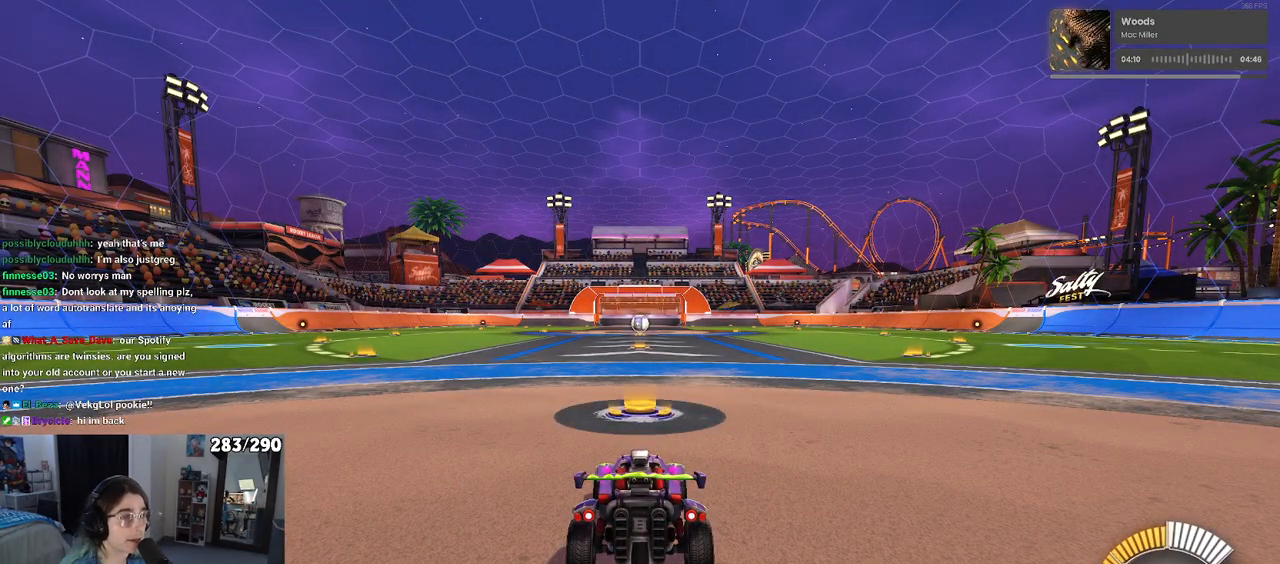
{"buttons": [], "left_stick": "center", "right_stick": "center", "events": []}
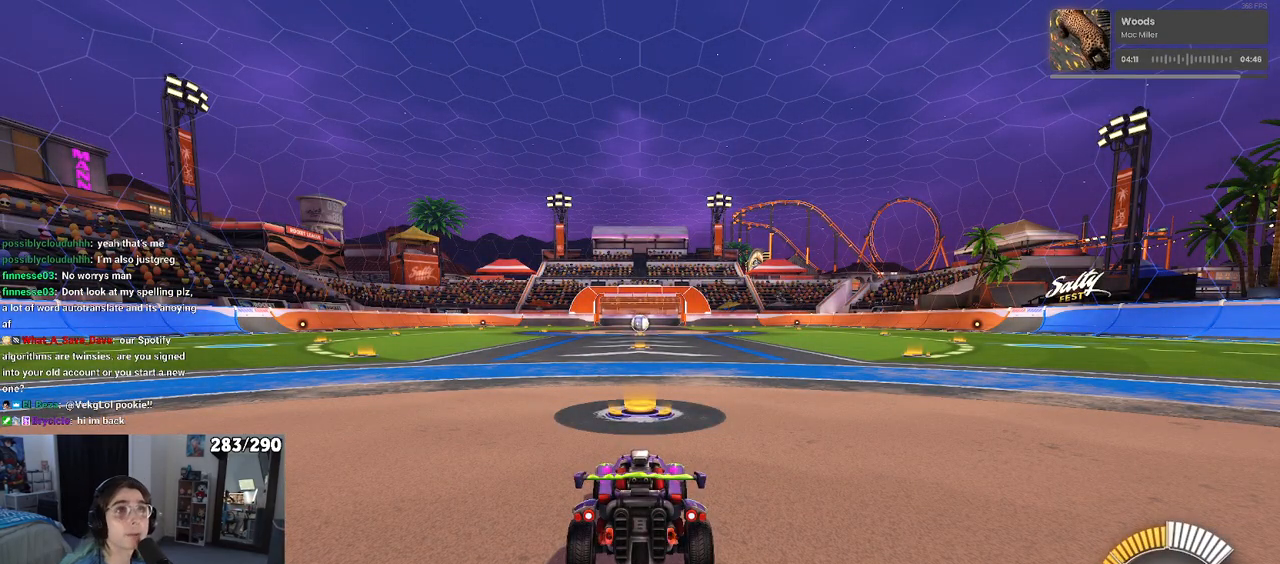
{"buttons": ["R2"], "left_stick": "up-left", "right_stick": "center", "events": [[167, "R2", "down"], [467, "left_stick", "up-left"]]}
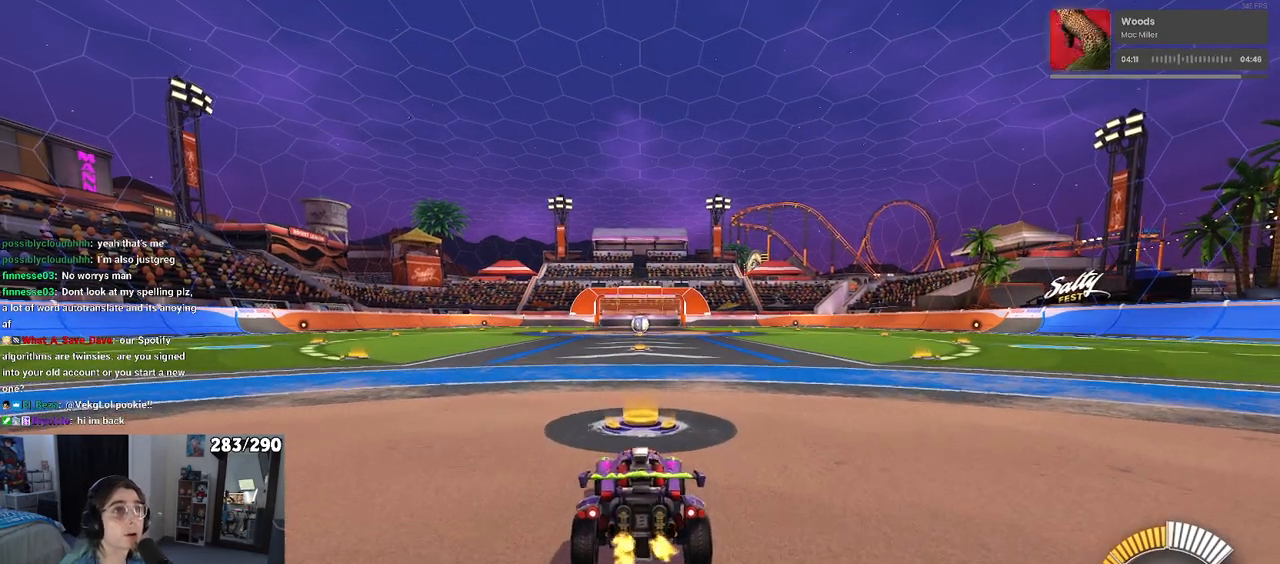
{"buttons": [], "left_stick": "center", "right_stick": "center", "events": [[33, "left_stick", "left"], [133, "TRIANGLE", "down"], [250, "TRIANGLE", "up"], [467, "R2", "up"], [467, "left_stick", "center"]]}
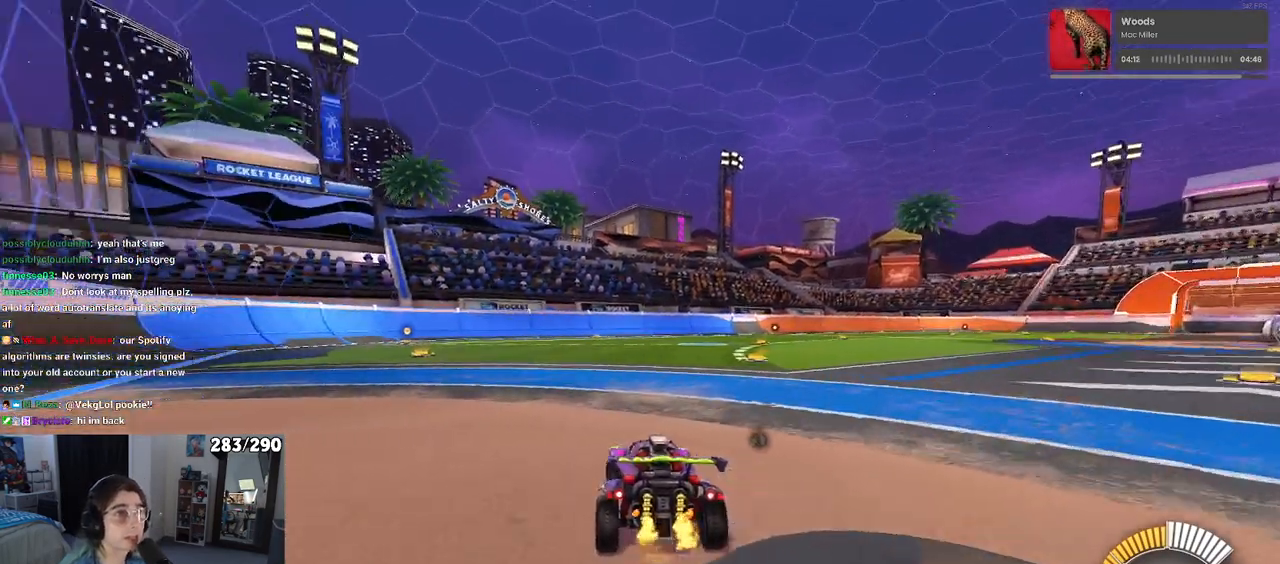
{"buttons": [], "left_stick": "right", "right_stick": "center", "events": [[167, "DPAD_UP", "down"], [233, "DPAD_UP", "up"], [450, "left_stick", "right"]]}
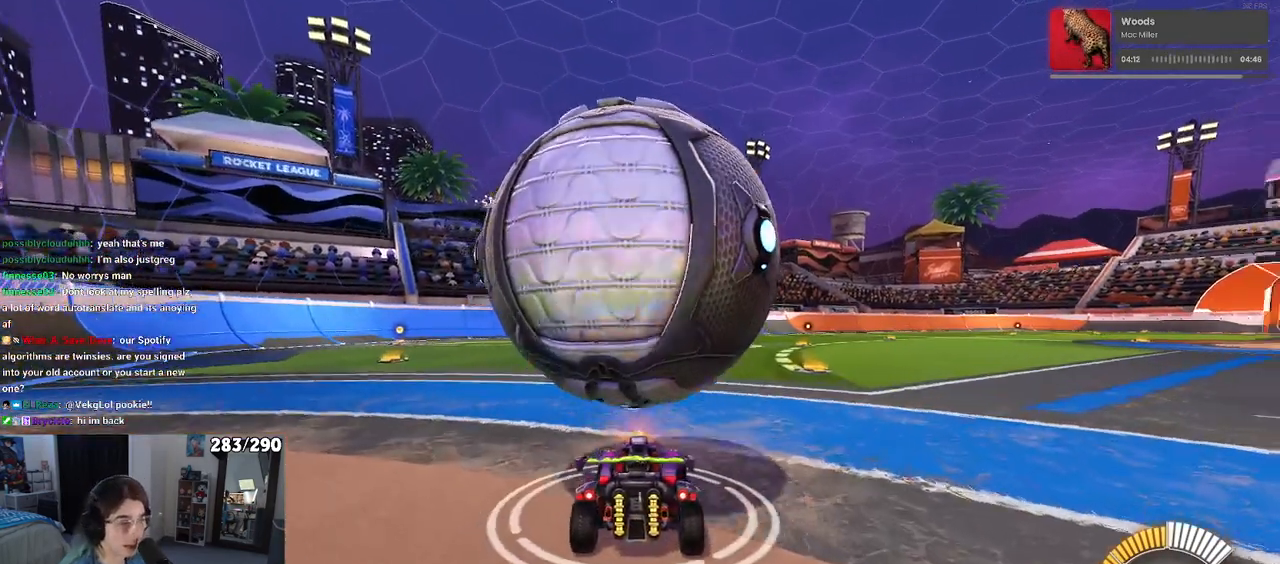
{"buttons": ["R1", "R2"], "left_stick": "right", "right_stick": "center", "events": [[83, "left_stick", "center"], [183, "left_stick", "left"], [300, "R2", "down"], [333, "left_stick", "center"], [450, "R1", "down"], [450, "left_stick", "right"]]}
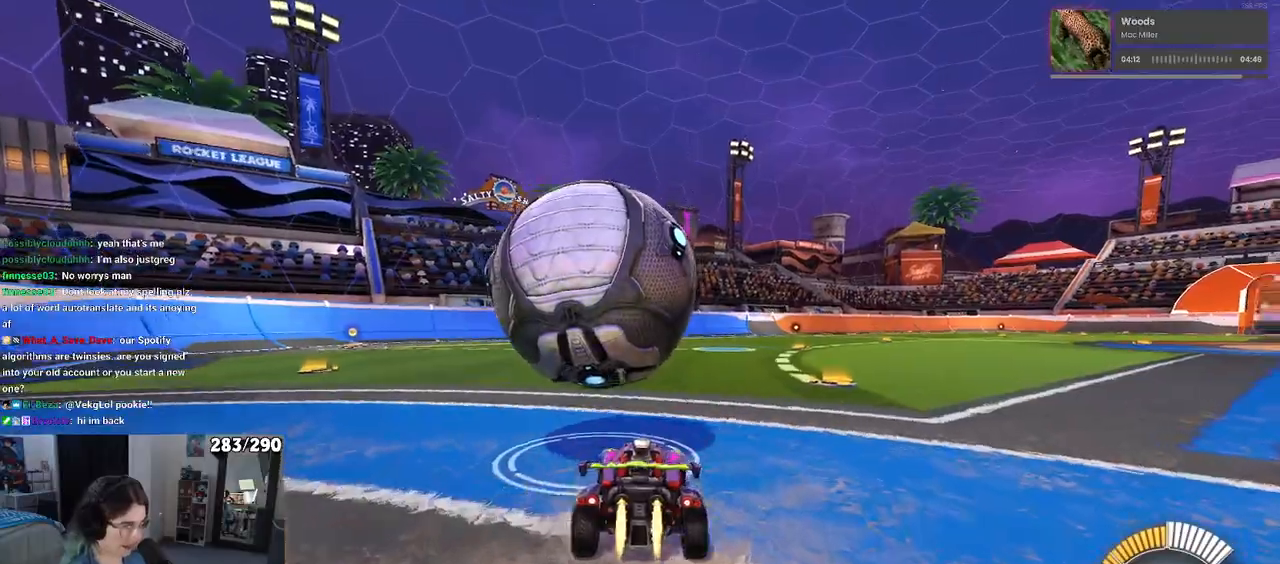
{"buttons": ["R1", "R2"], "left_stick": "right", "right_stick": "center", "events": [[117, "left_stick", "left"], [383, "left_stick", "center"], [450, "left_stick", "right"]]}
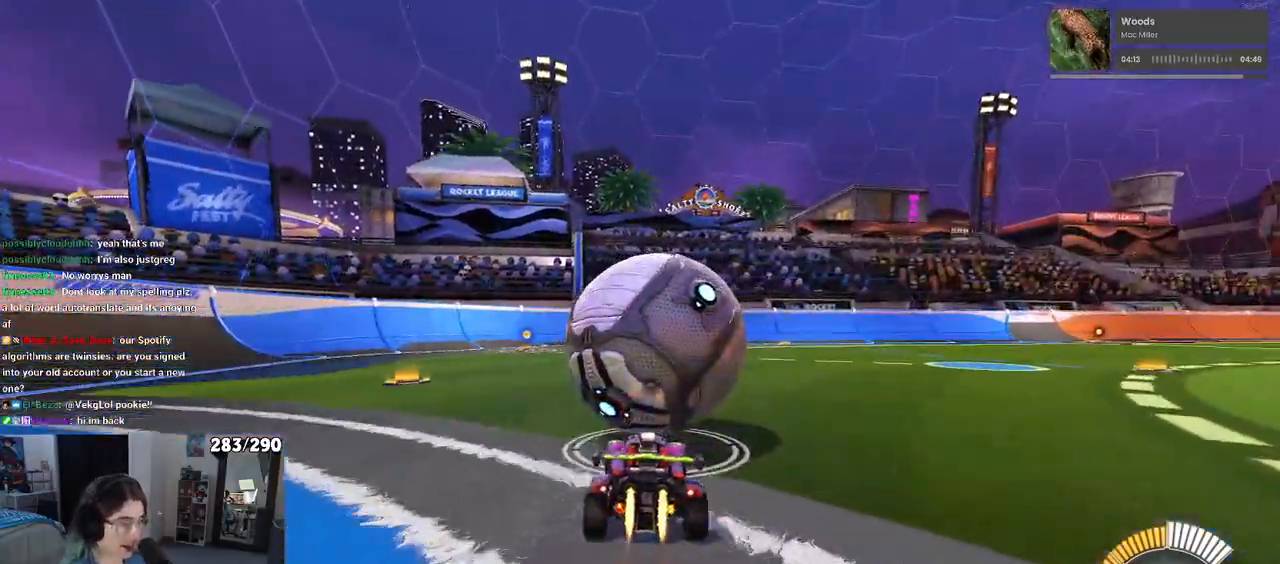
{"buttons": ["R1", "R2"], "left_stick": "right", "right_stick": "center", "events": [[117, "left_stick", "center"], [133, "TRIANGLE", "down"], [250, "TRIANGLE", "up"], [417, "left_stick", "right"]]}
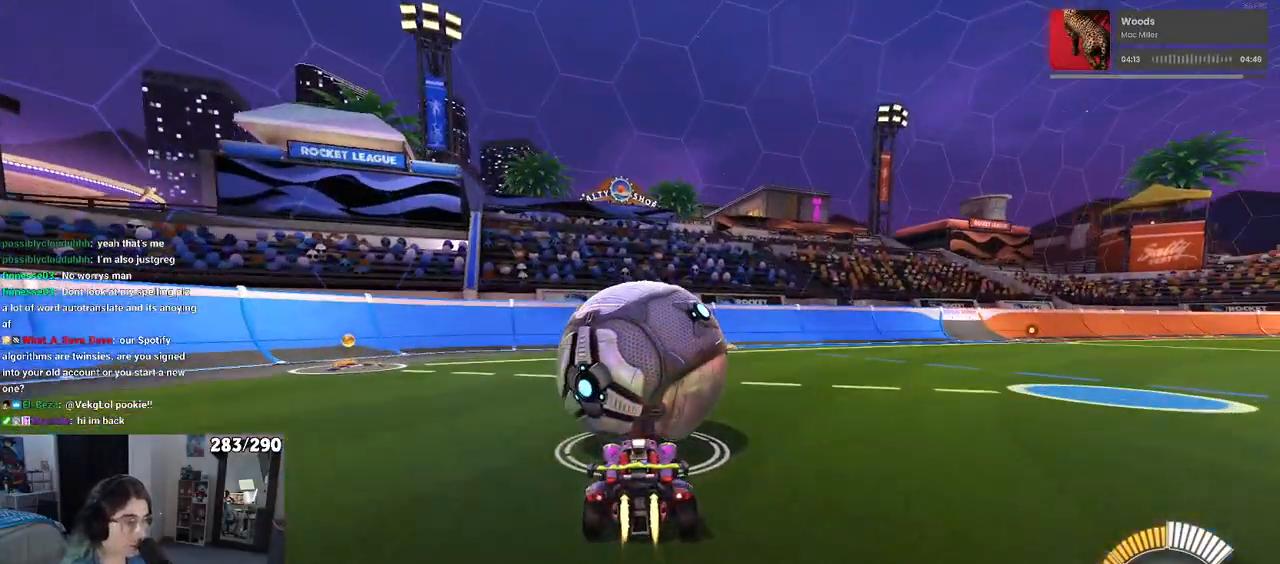
{"buttons": [], "left_stick": "center", "right_stick": "center", "events": [[67, "left_stick", "center"], [117, "R1", "up"], [150, "left_stick", "left"], [367, "R2", "up"], [433, "R2", "down"], [450, "R2", "up"], [450, "left_stick", "center"]]}
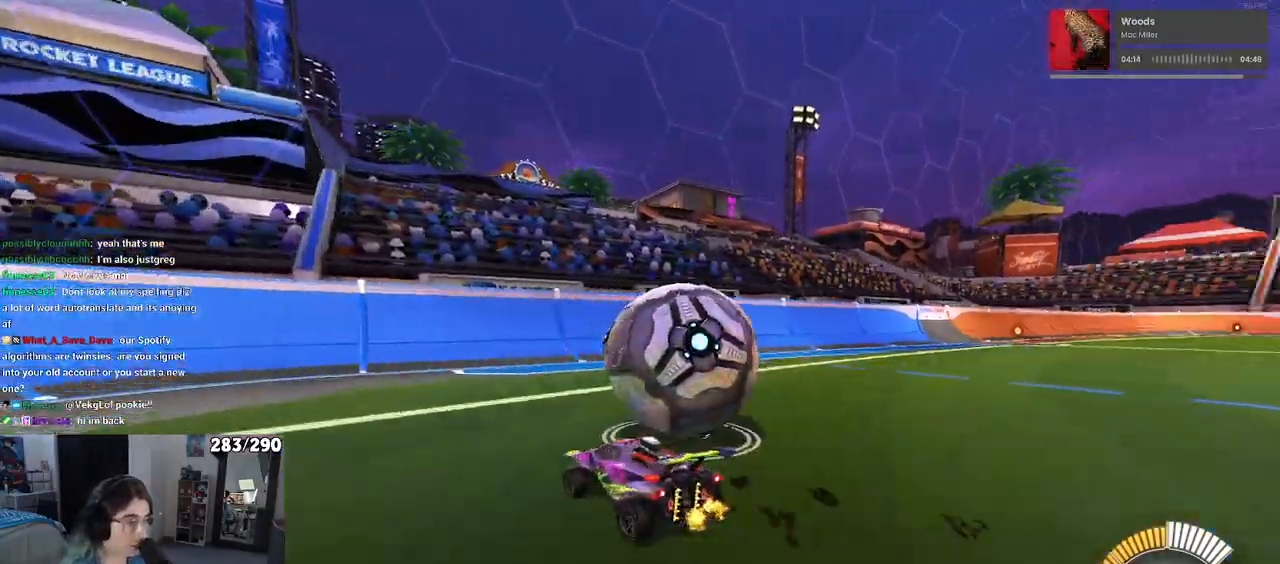
{"buttons": ["R2"], "left_stick": "right", "right_stick": "center", "events": [[150, "left_stick", "right"], [333, "R2", "down"]]}
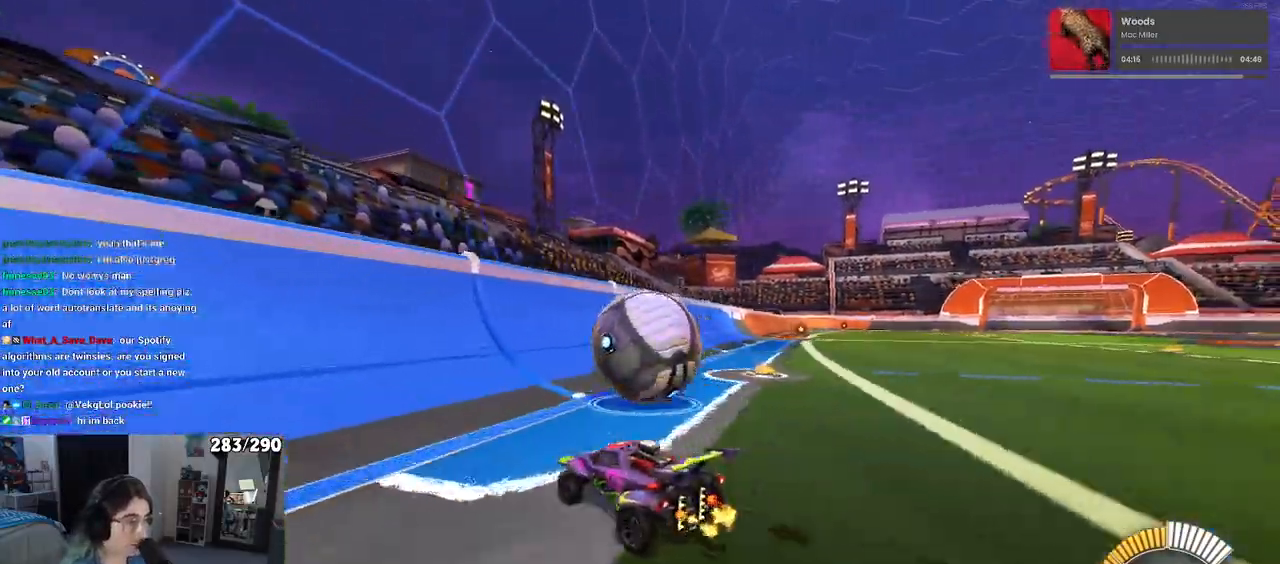
{"buttons": ["R2"], "left_stick": "center", "right_stick": "center", "events": [[67, "R1", "down"], [67, "left_stick", "center"], [417, "R1", "up"]]}
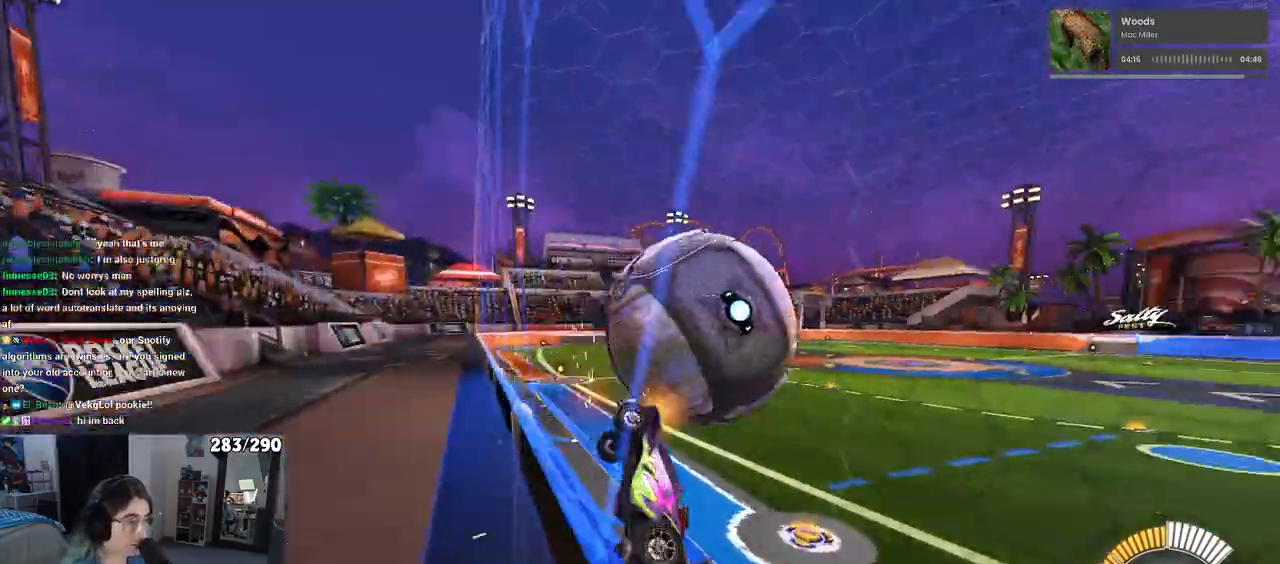
{"buttons": ["L1", "R2"], "left_stick": "down-right", "right_stick": "center", "events": [[33, "left_stick", "right"], [67, "CROSS", "down"], [100, "L1", "down"], [217, "CROSS", "up"], [250, "left_stick", "center"], [317, "left_stick", "down-right"]]}
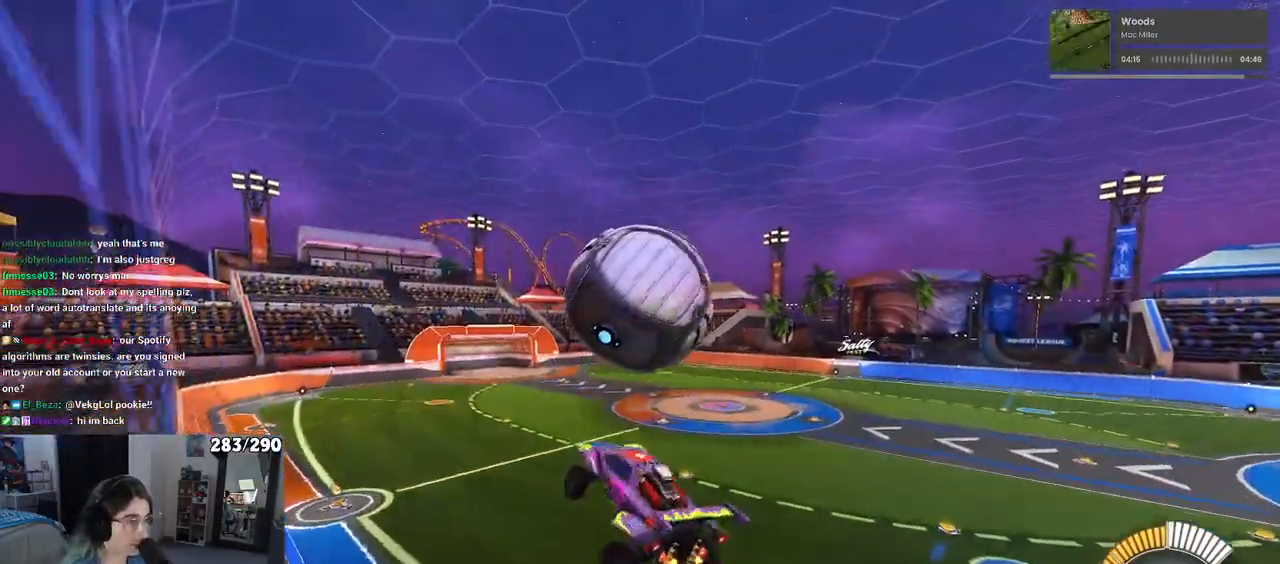
{"buttons": ["L1", "R2"], "left_stick": "down-left", "right_stick": "center", "events": [[17, "left_stick", "right"], [183, "R1", "down"], [183, "left_stick", "up"], [233, "left_stick", "left"], [350, "R1", "up"], [433, "left_stick", "down-left"]]}